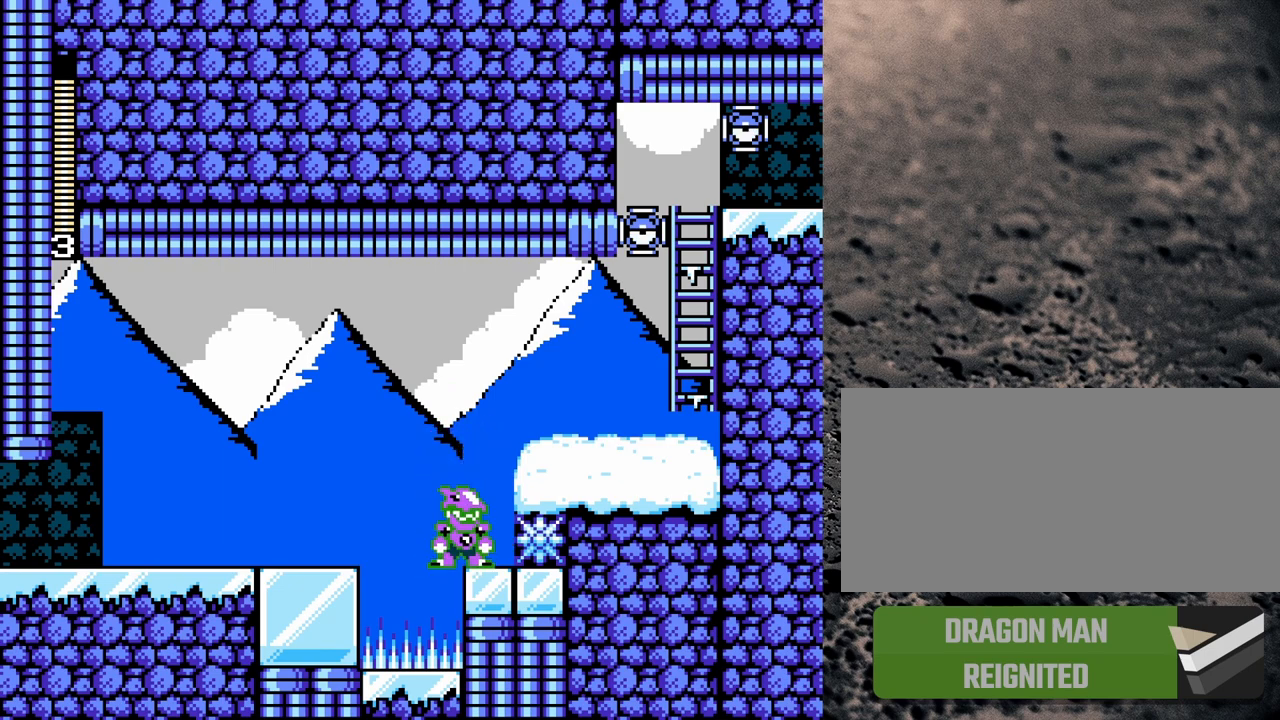
Gameplay with a controller (Nintendo layout); each line is a JSON object with the inputs held at the frame after it. "events" lists button and stick changes between this image and that frame as [ms after this image, input, new state], when the widget could be followed in between. Not read: L3 R3.
{"buttons": ["B", "Y", "DPAD_RIGHT"], "events": [[100, "B", "down"], [167, "DPAD_RIGHT", "down"]]}
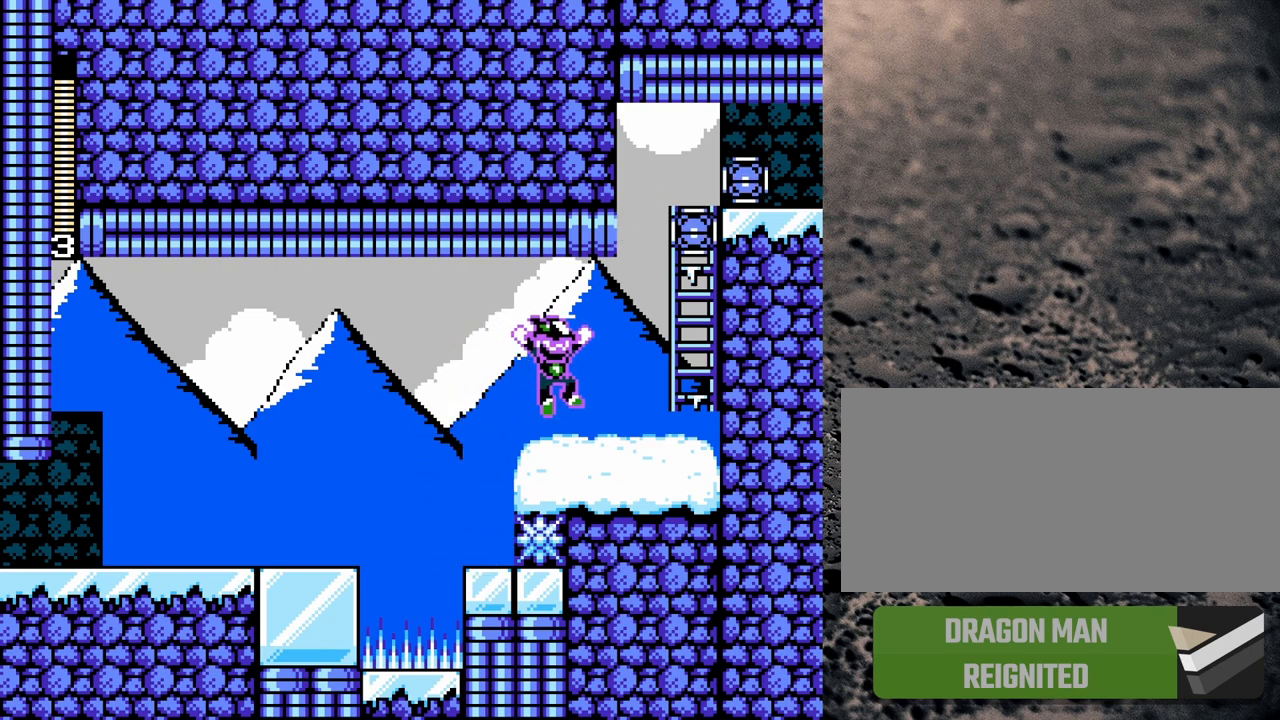
{"buttons": ["B", "Y", "DPAD_UP"], "events": [[117, "B", "up"], [117, "DPAD_RIGHT", "up"], [367, "B", "down"], [433, "DPAD_UP", "down"]]}
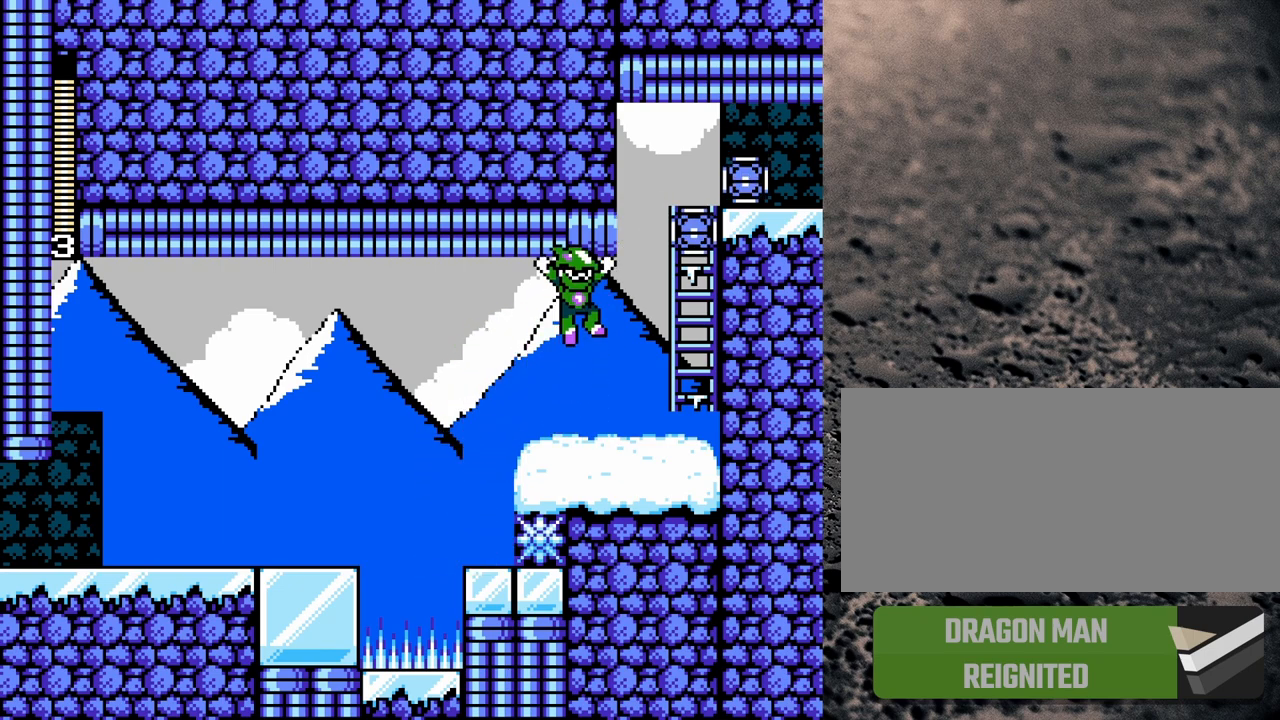
{"buttons": ["Y"], "events": [[33, "Y", "up"], [50, "B", "up"], [83, "Y", "down"], [483, "DPAD_UP", "up"]]}
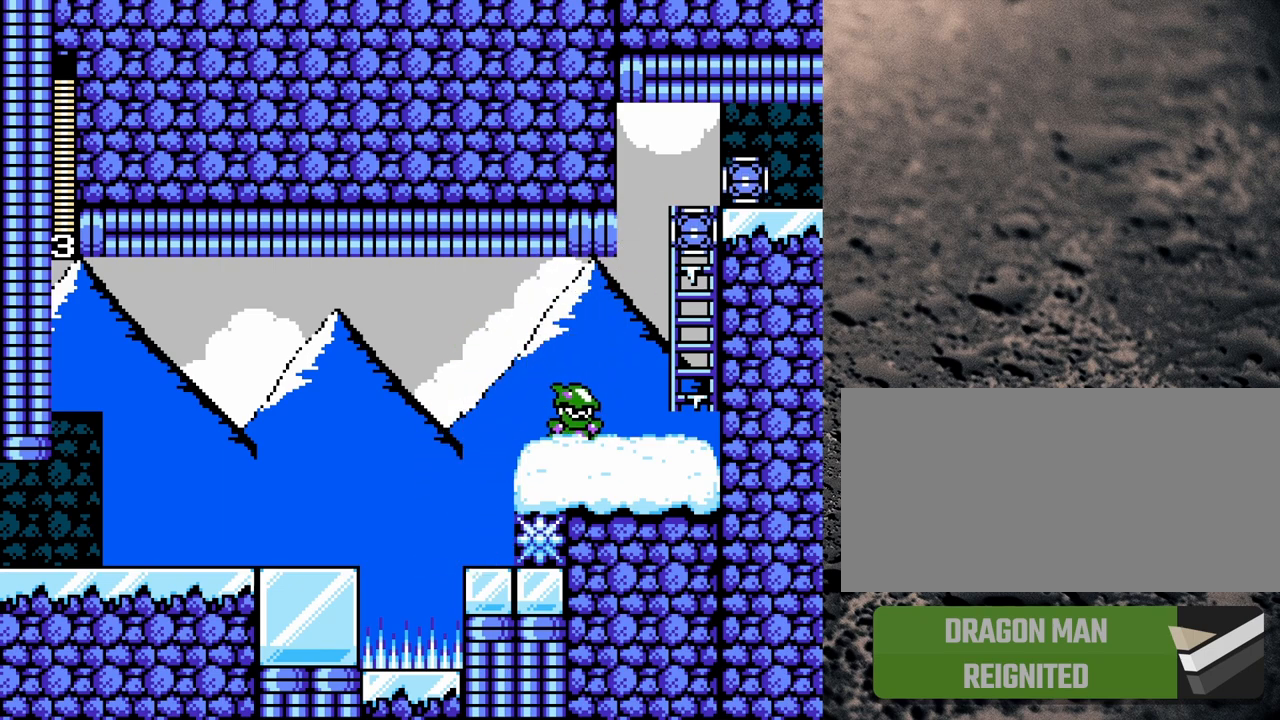
{"buttons": ["B", "Y"], "events": [[50, "B", "down"]]}
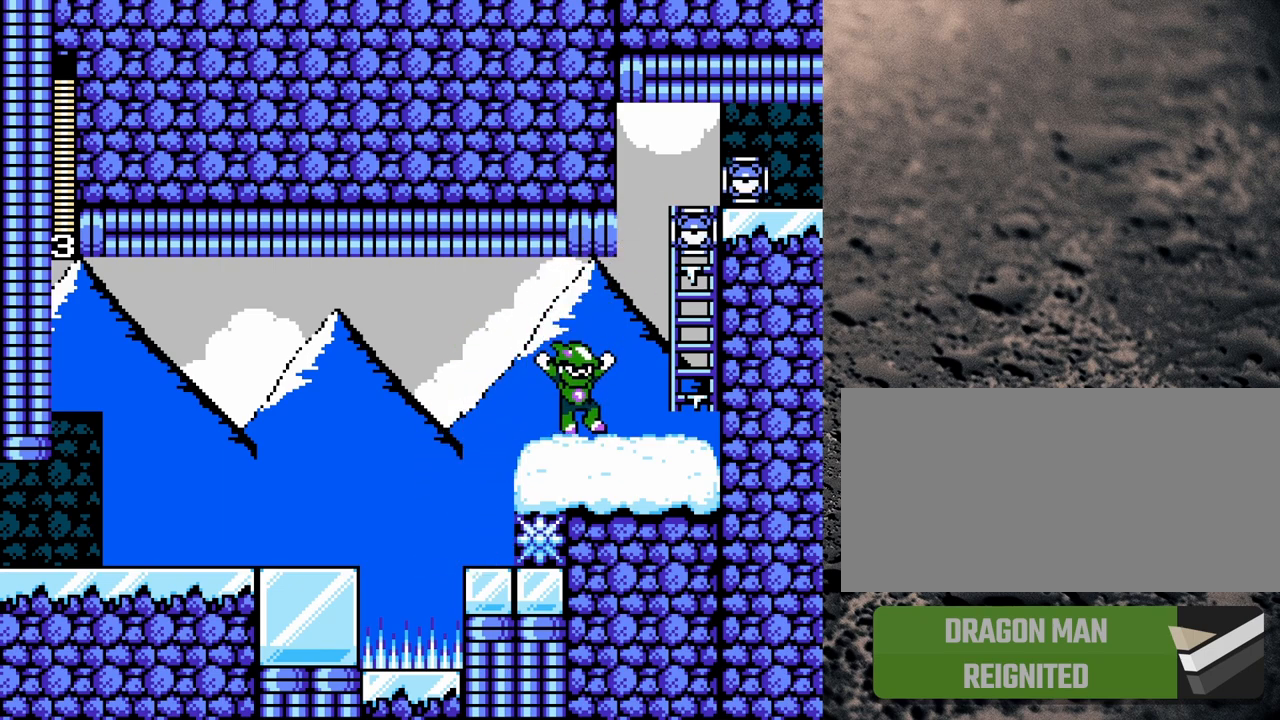
{"buttons": ["B", "Y"], "events": []}
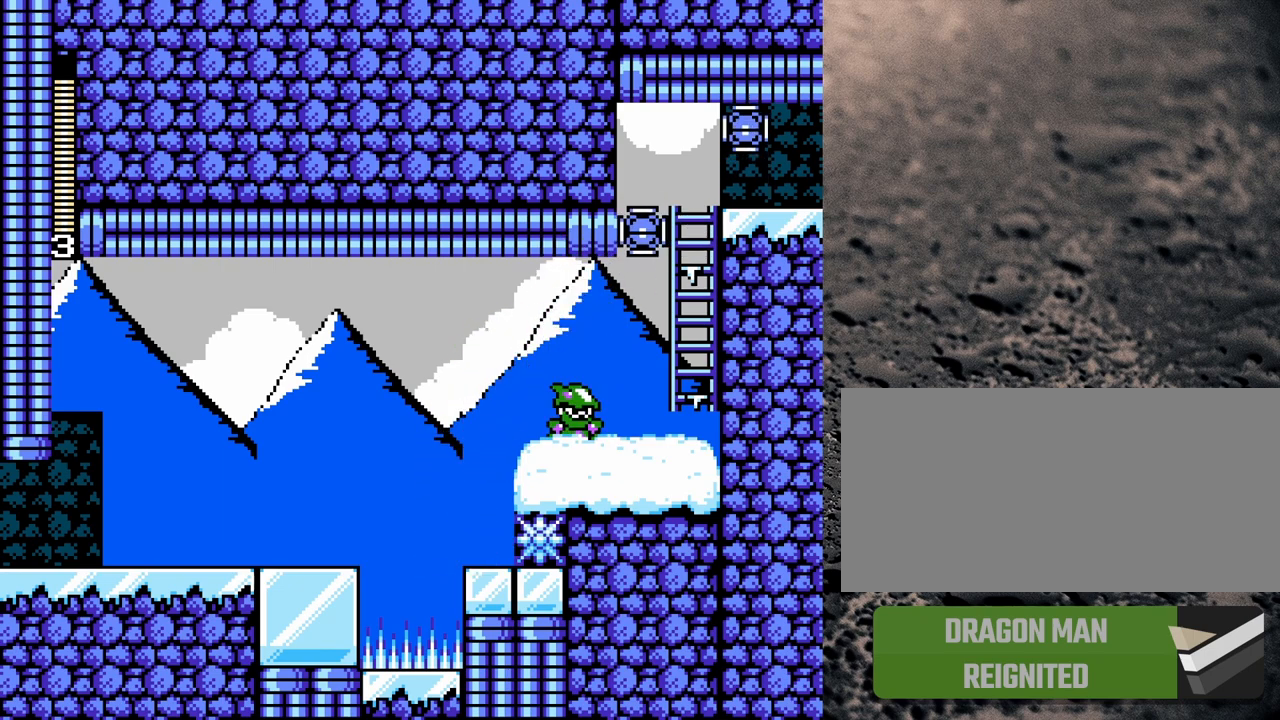
{"buttons": ["Y"], "events": [[400, "B", "up"]]}
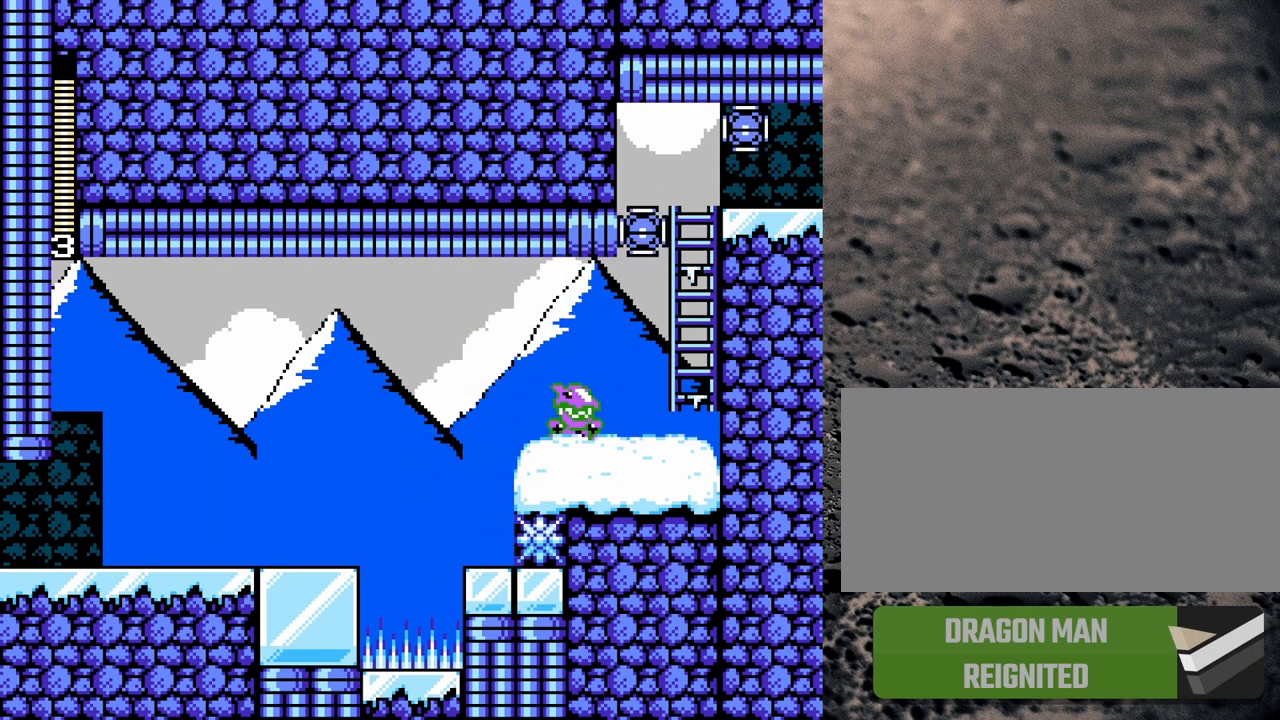
{"buttons": ["Y"], "events": [[100, "B", "down"], [300, "B", "up"], [300, "Y", "up"], [350, "Y", "down"]]}
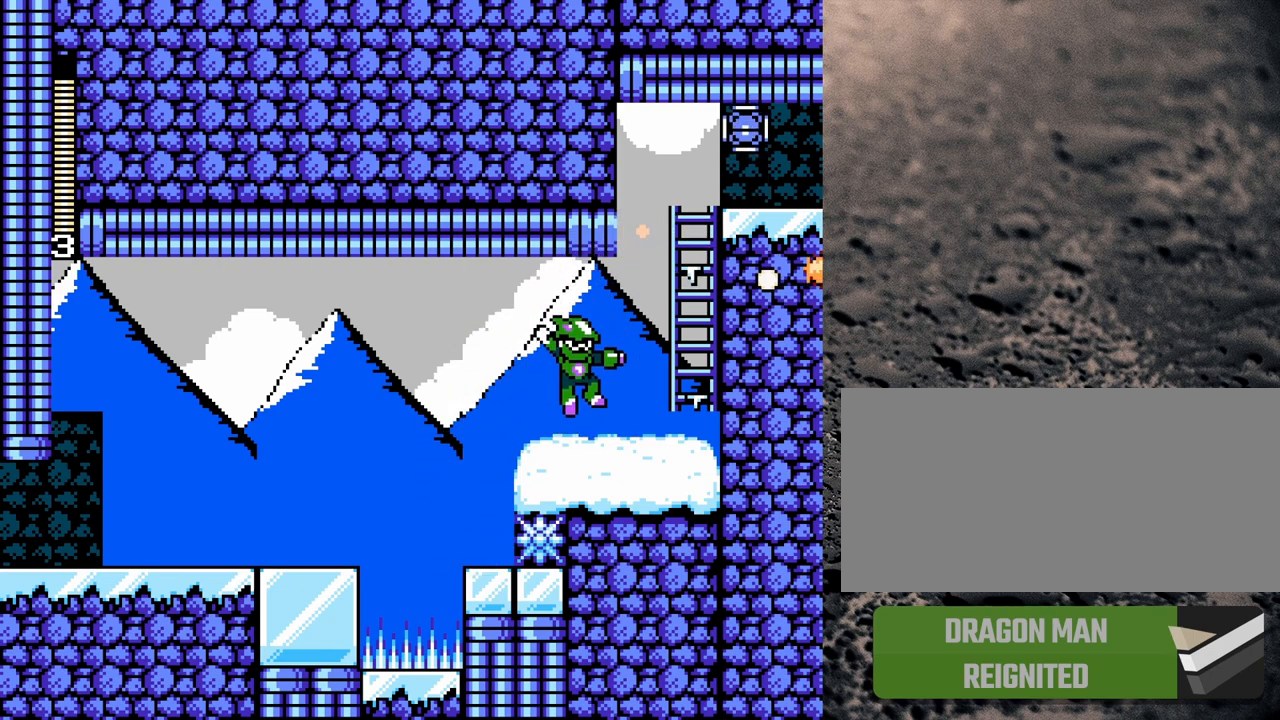
{"buttons": ["Y", "DPAD_RIGHT"], "events": [[117, "DPAD_RIGHT", "down"], [267, "B", "down"], [383, "B", "up"]]}
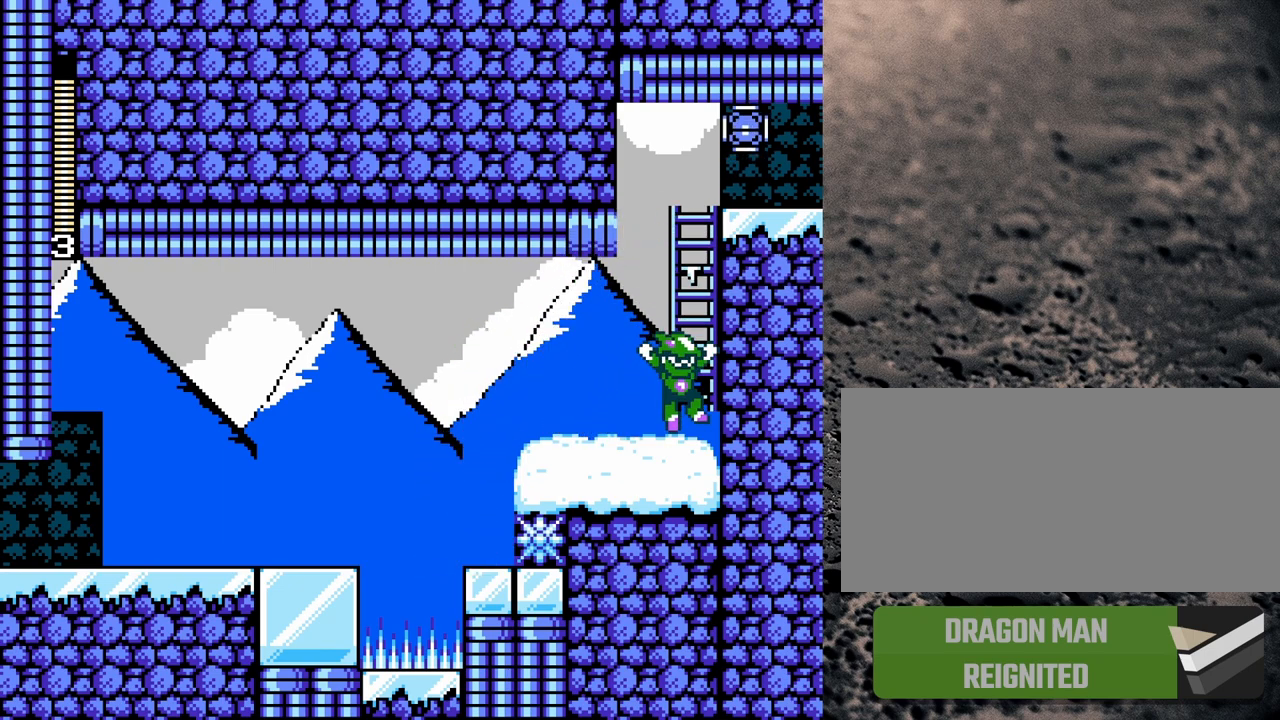
{"buttons": ["Y", "DPAD_UP"], "events": [[67, "DPAD_RIGHT", "up"], [167, "B", "down"], [333, "DPAD_UP", "down"], [367, "B", "up"]]}
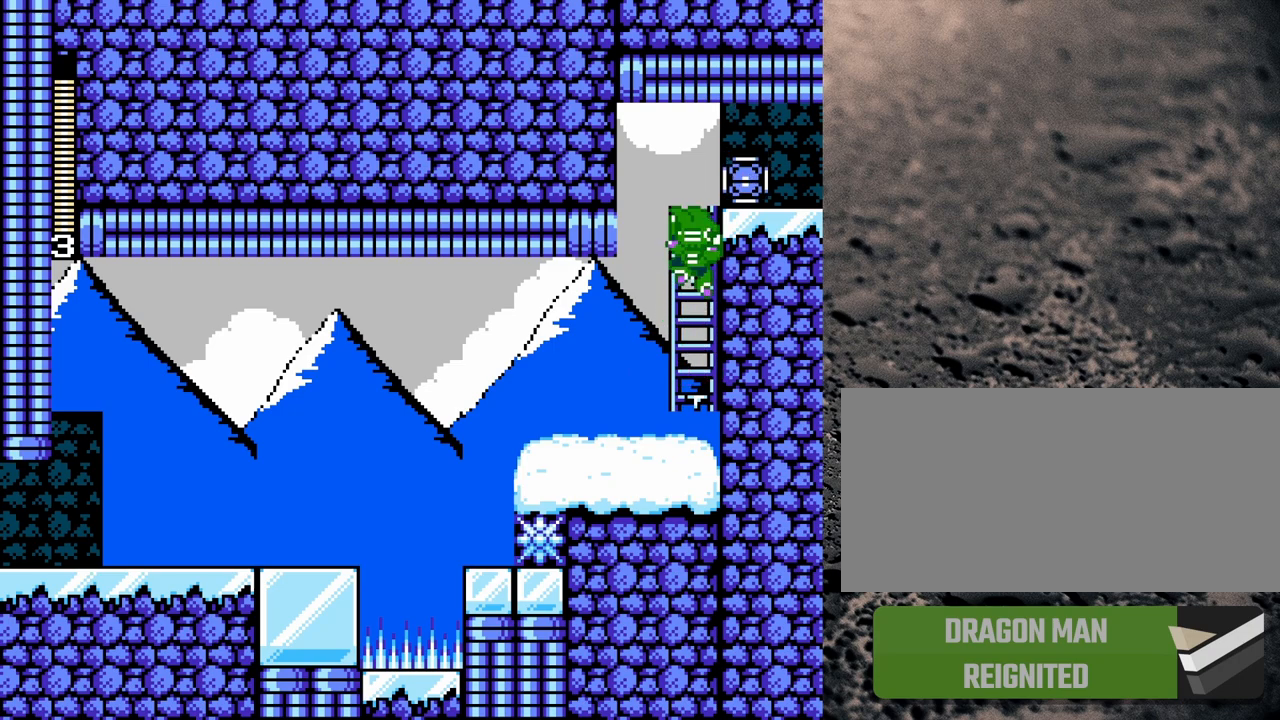
{"buttons": ["Y", "DPAD_UP"], "events": []}
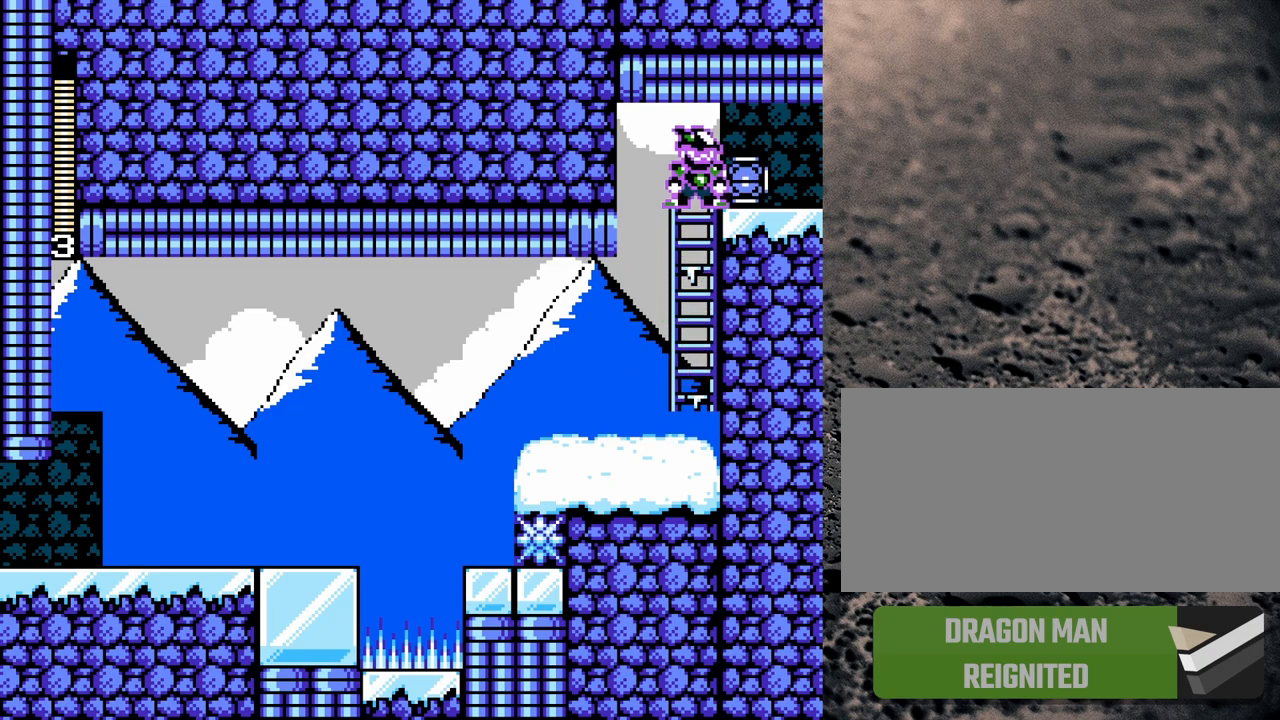
{"buttons": ["Y"], "events": [[17, "DPAD_UP", "up"], [50, "Y", "up"], [100, "Y", "down"], [150, "Y", "up"], [233, "Y", "down"], [317, "Y", "up"], [367, "Y", "down"], [450, "Y", "up"], [500, "Y", "down"]]}
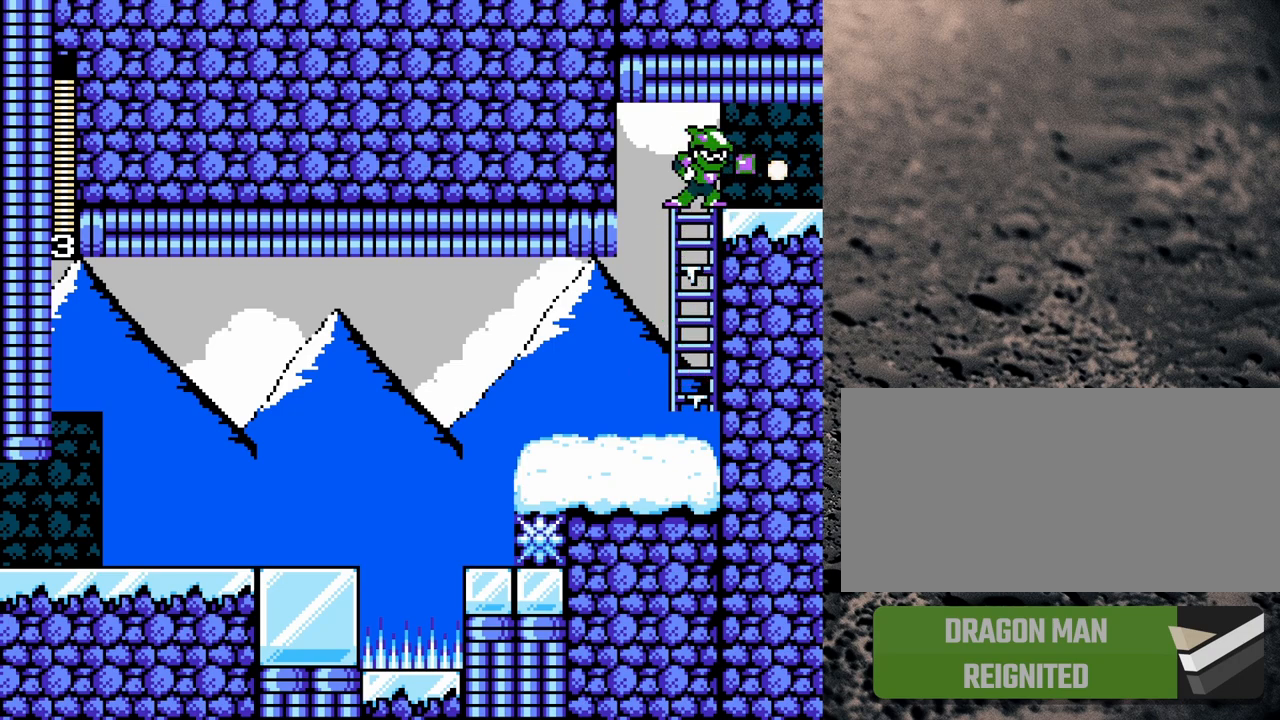
{"buttons": ["Y"], "events": []}
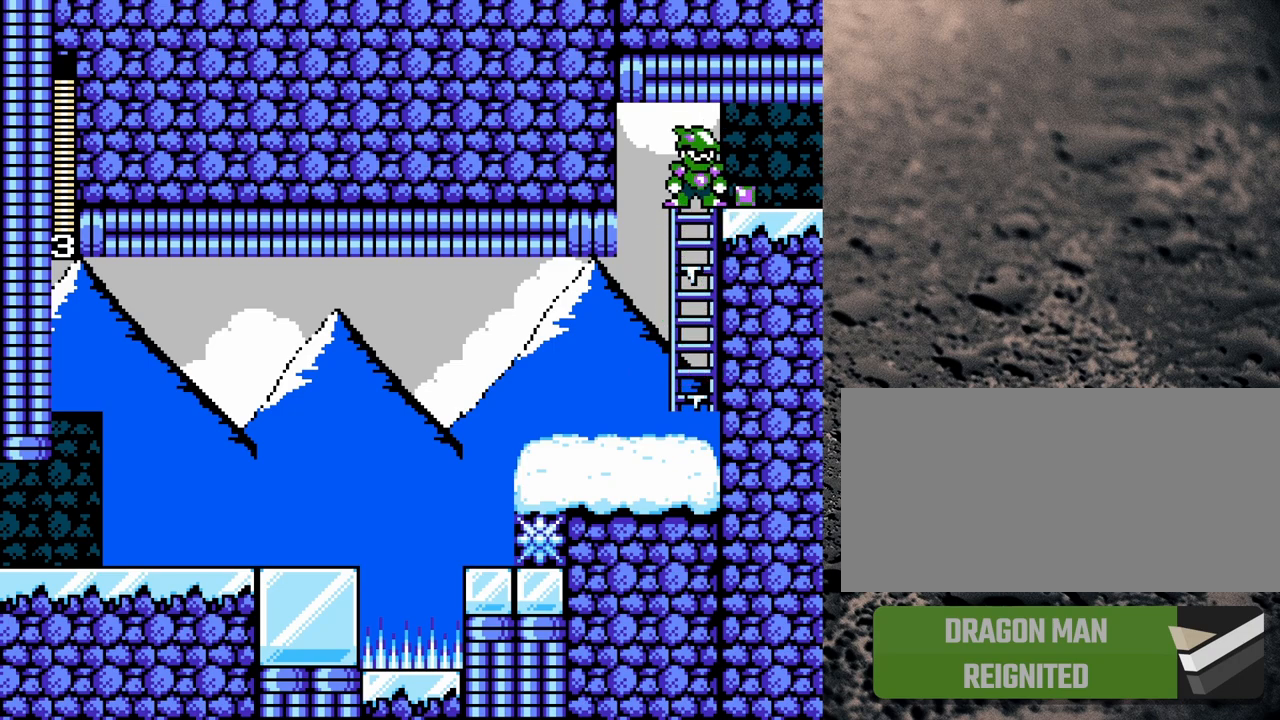
{"buttons": ["Y"], "events": [[83, "B", "down"], [183, "DPAD_RIGHT", "down"], [217, "B", "up"], [283, "DPAD_RIGHT", "up"]]}
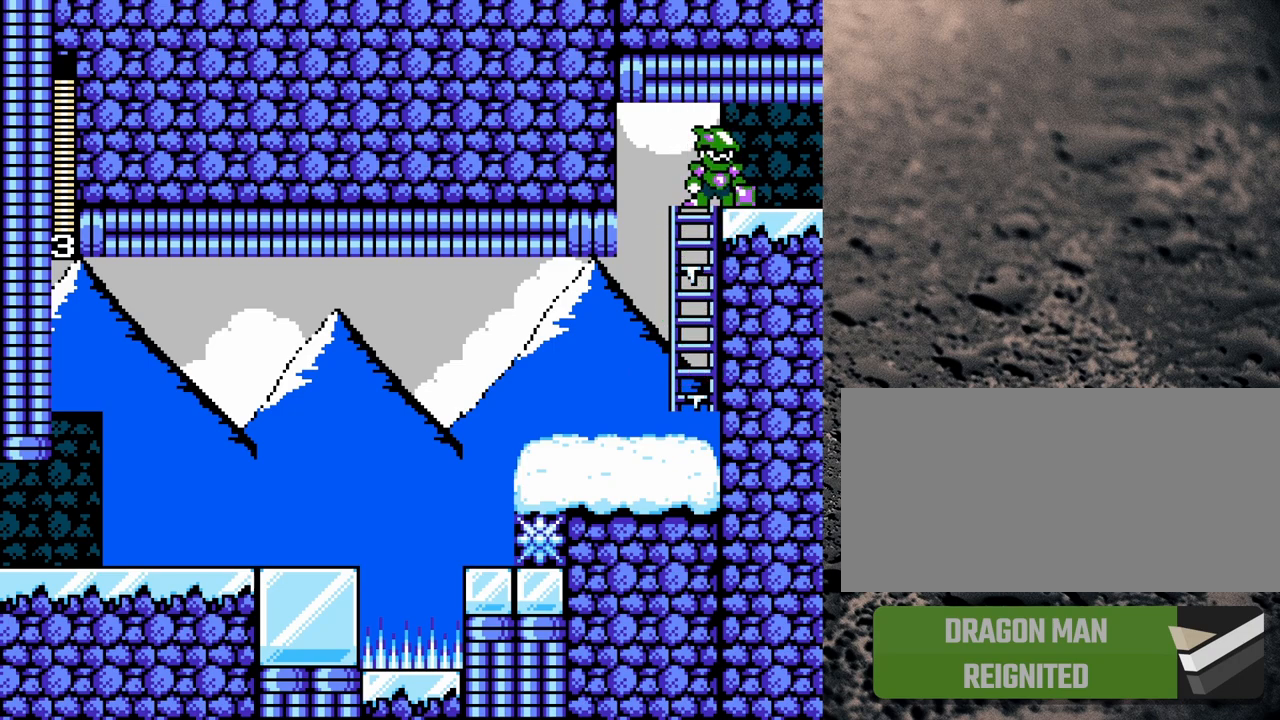
{"buttons": ["B", "Y", "DPAD_RIGHT"], "events": [[117, "B", "down"], [150, "DPAD_RIGHT", "down"], [217, "DPAD_RIGHT", "up"], [250, "B", "up"], [400, "B", "down"], [450, "DPAD_RIGHT", "down"]]}
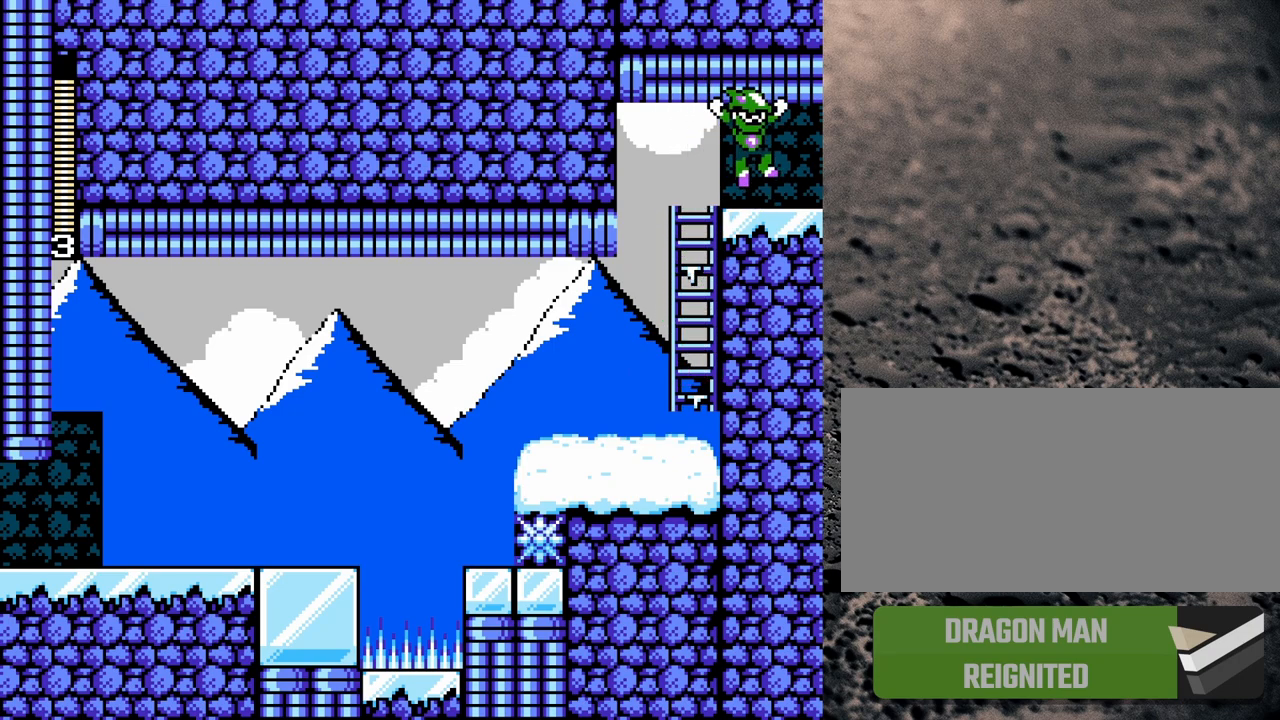
{"buttons": ["B", "Y", "DPAD_RIGHT"], "events": [[17, "B", "up"], [200, "B", "down"]]}
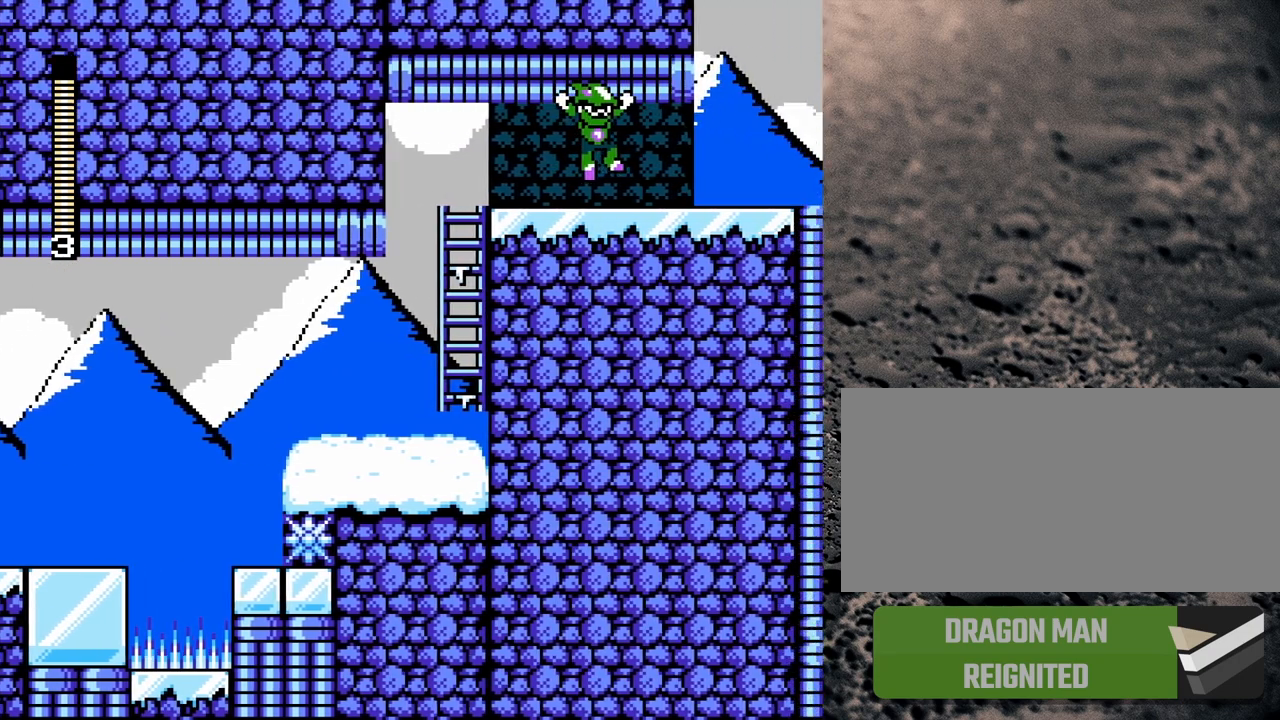
{"buttons": ["B", "Y", "DPAD_RIGHT"], "events": []}
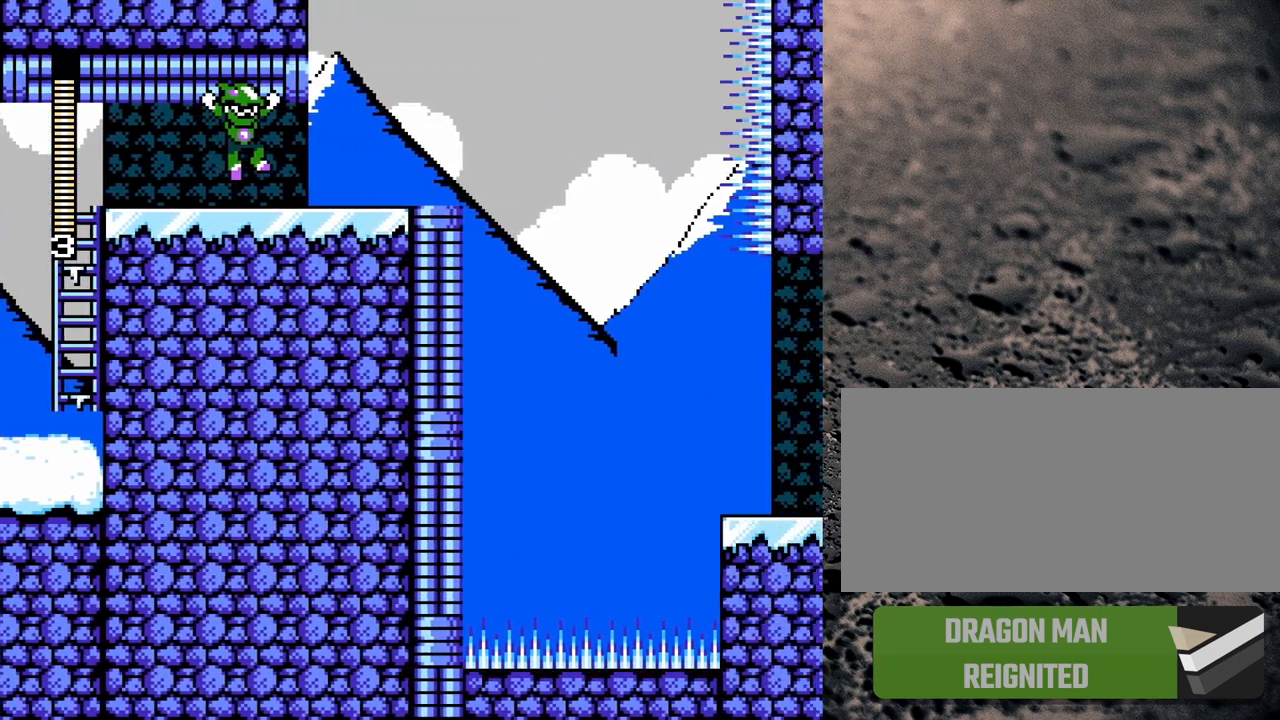
{"buttons": ["B", "Y", "DPAD_RIGHT"], "events": [[333, "B", "up"], [433, "B", "down"]]}
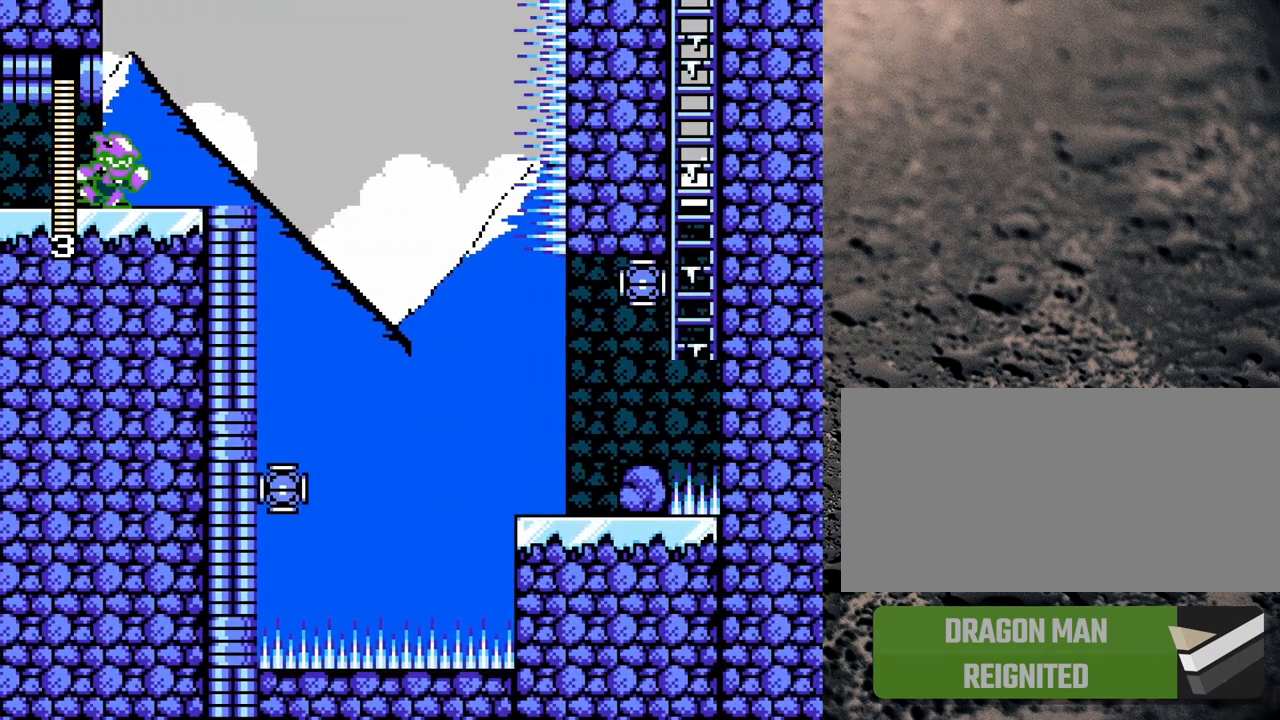
{"buttons": ["Y", "DPAD_RIGHT"], "events": [[67, "B", "up"], [283, "B", "down"], [467, "B", "up"]]}
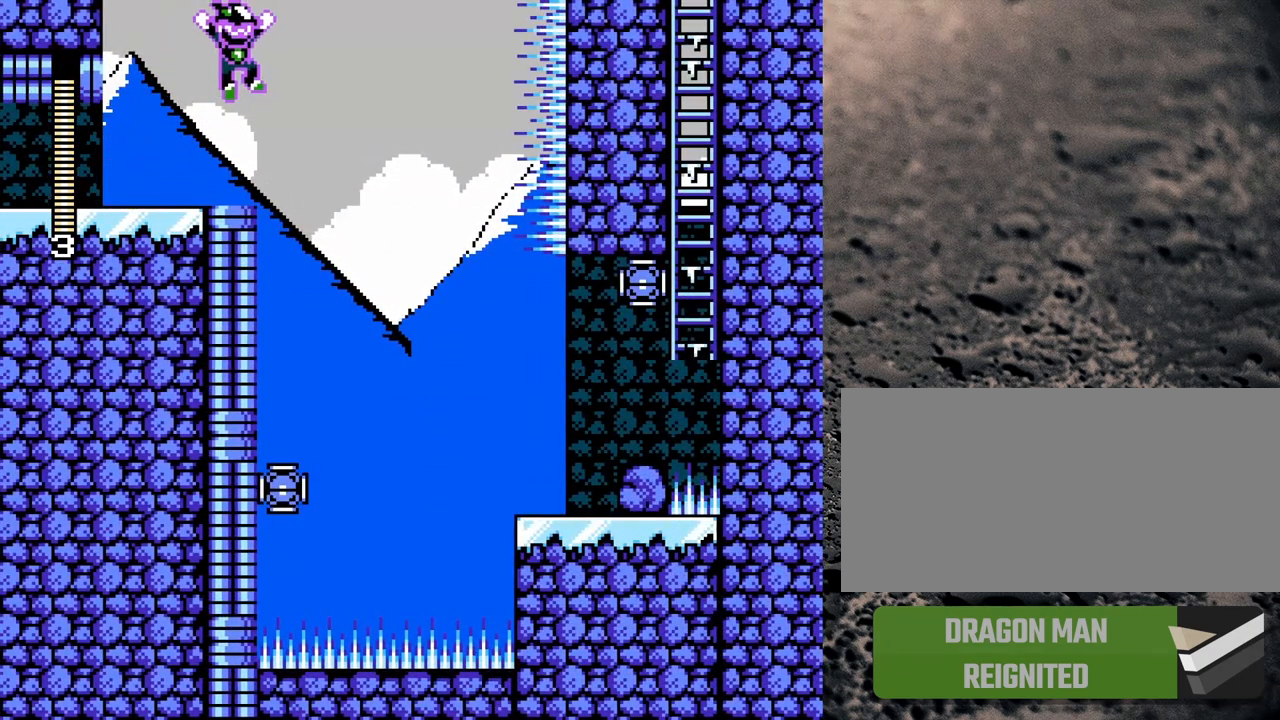
{"buttons": ["Y"], "events": [[150, "DPAD_RIGHT", "up"]]}
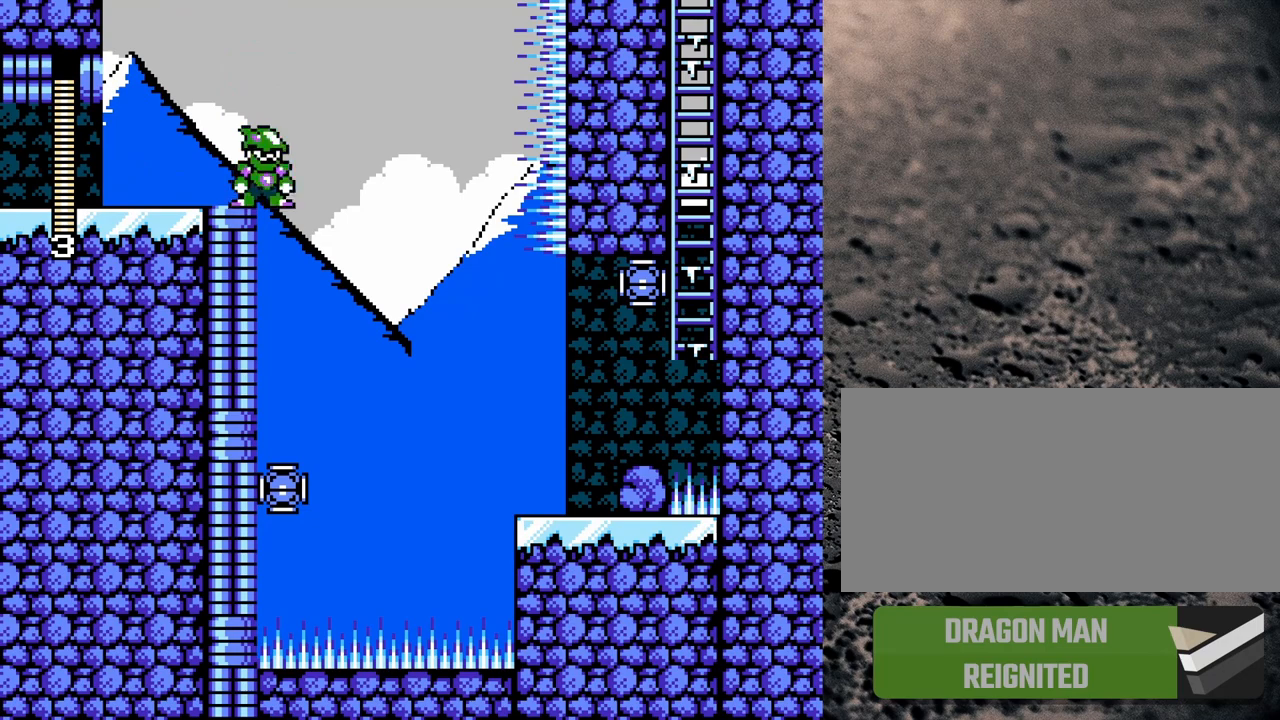
{"buttons": ["Y"], "events": []}
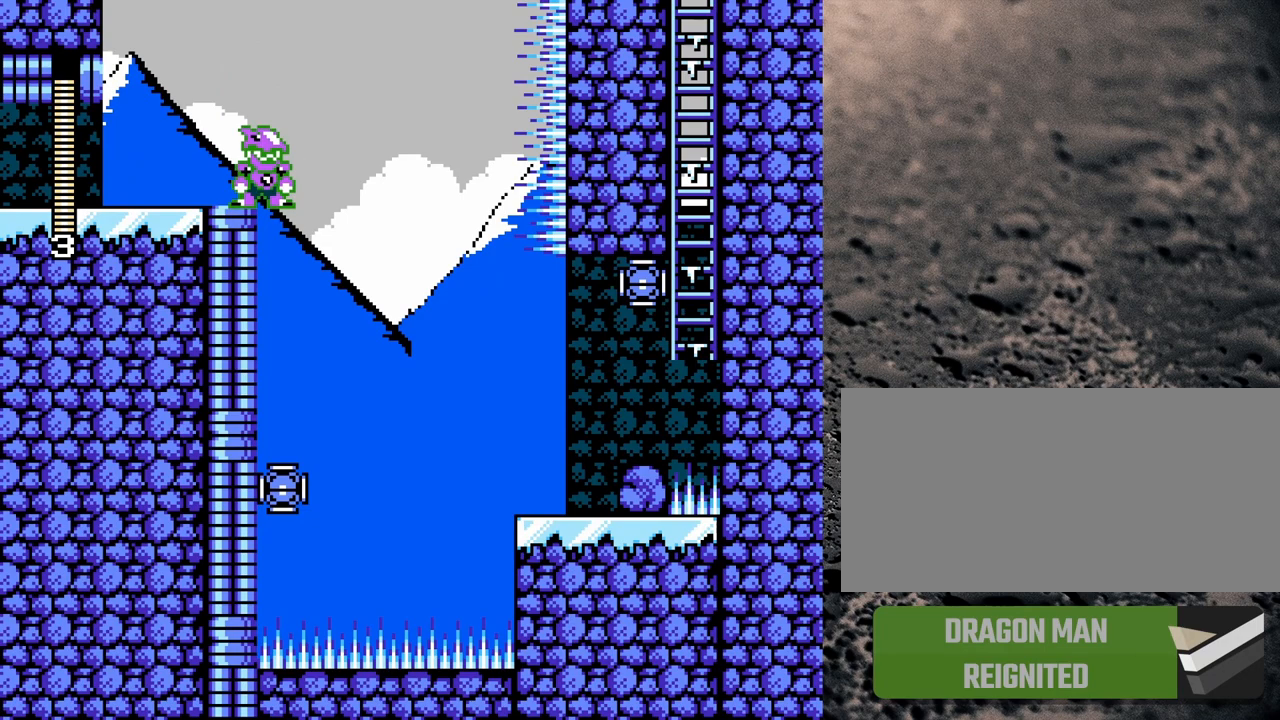
{"buttons": ["Y"], "events": [[133, "DPAD_UP", "down"], [183, "DPAD_UP", "up"]]}
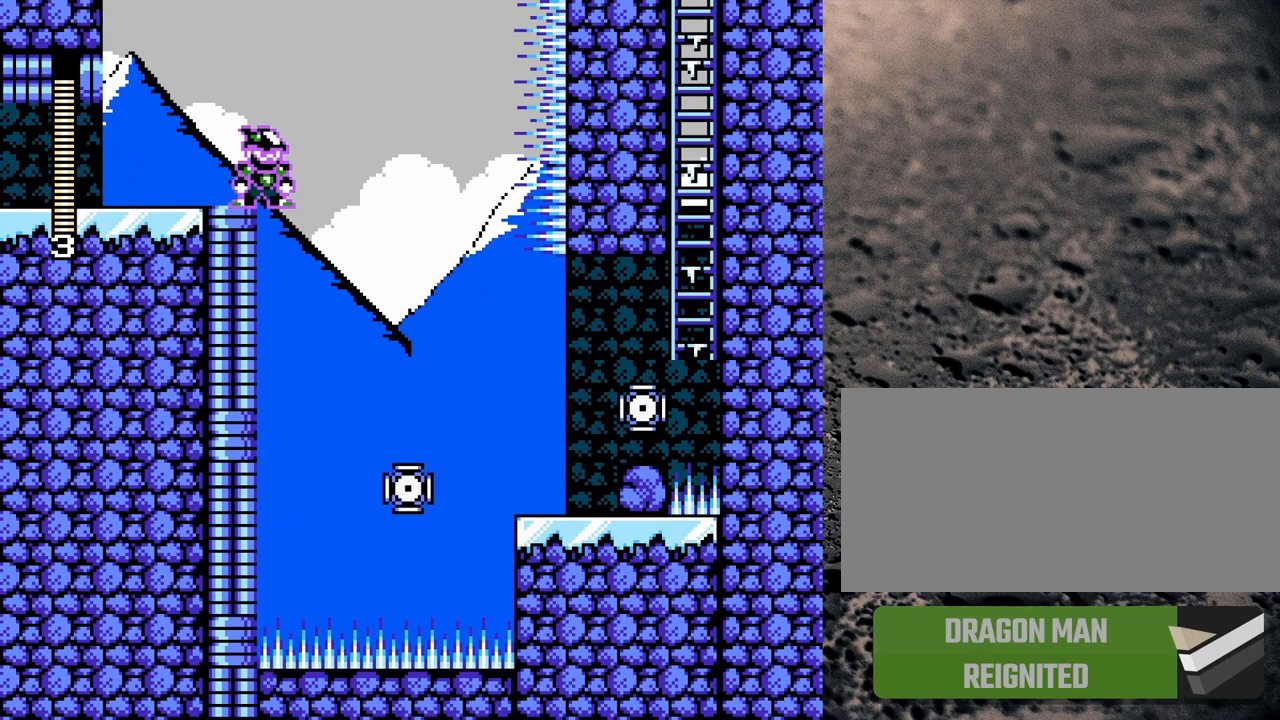
{"buttons": ["Y"], "events": []}
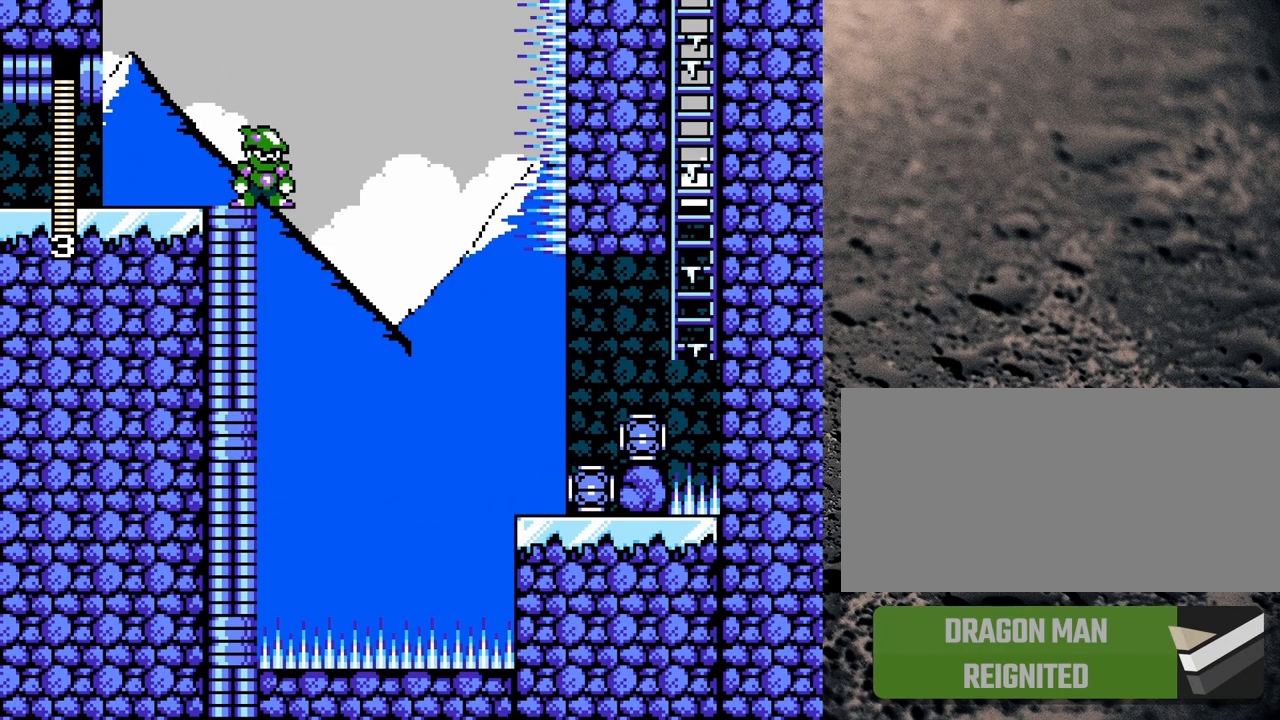
{"buttons": ["Y"], "events": []}
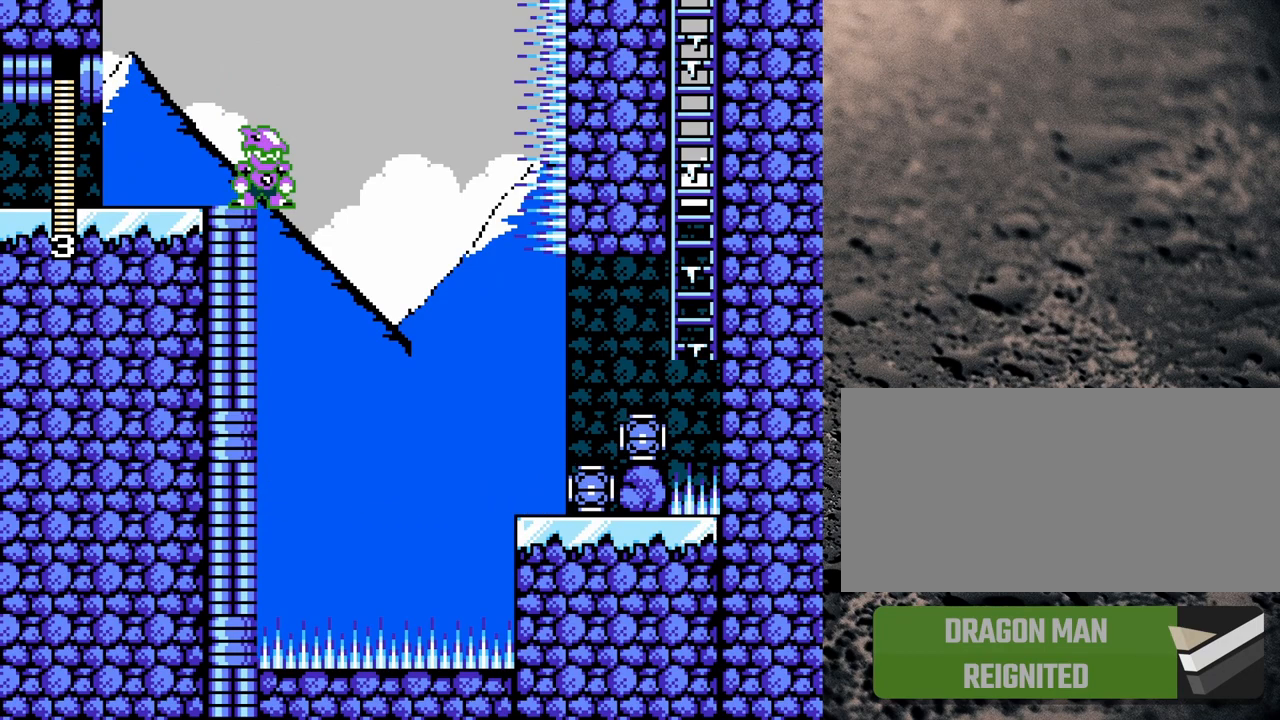
{"buttons": ["Y"], "events": []}
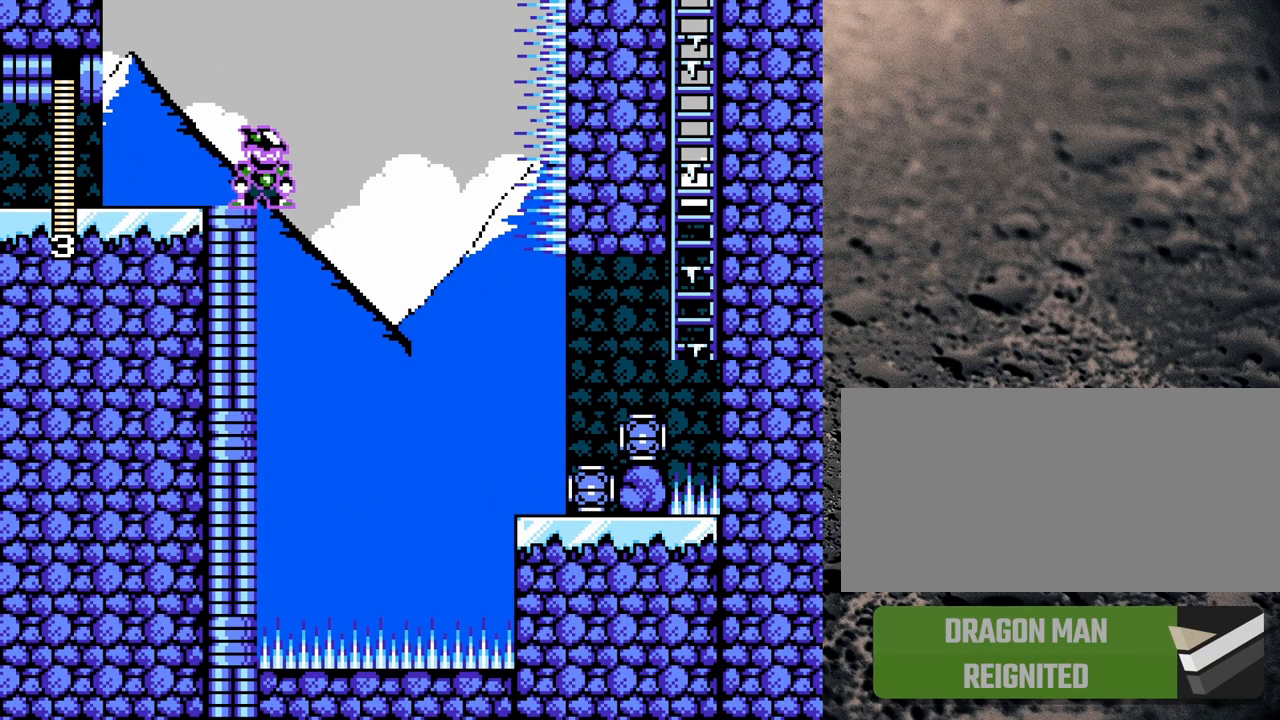
{"buttons": ["Y"], "events": []}
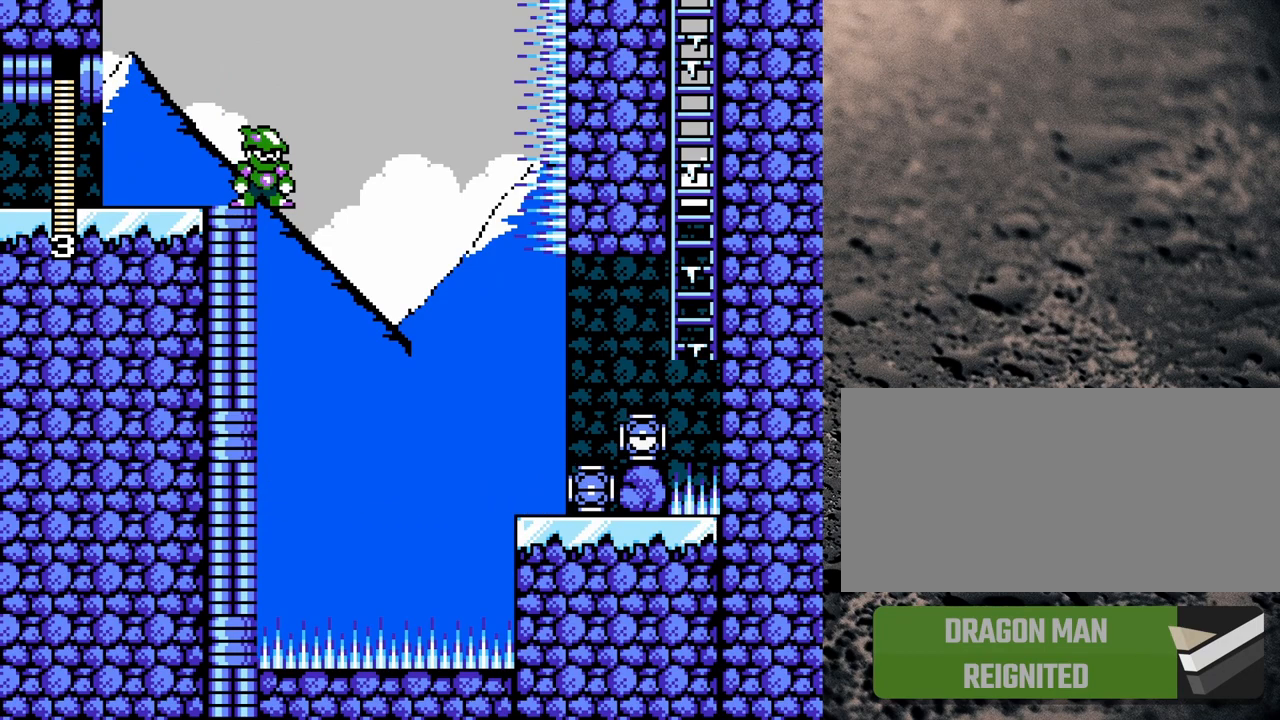
{"buttons": ["Y"], "events": []}
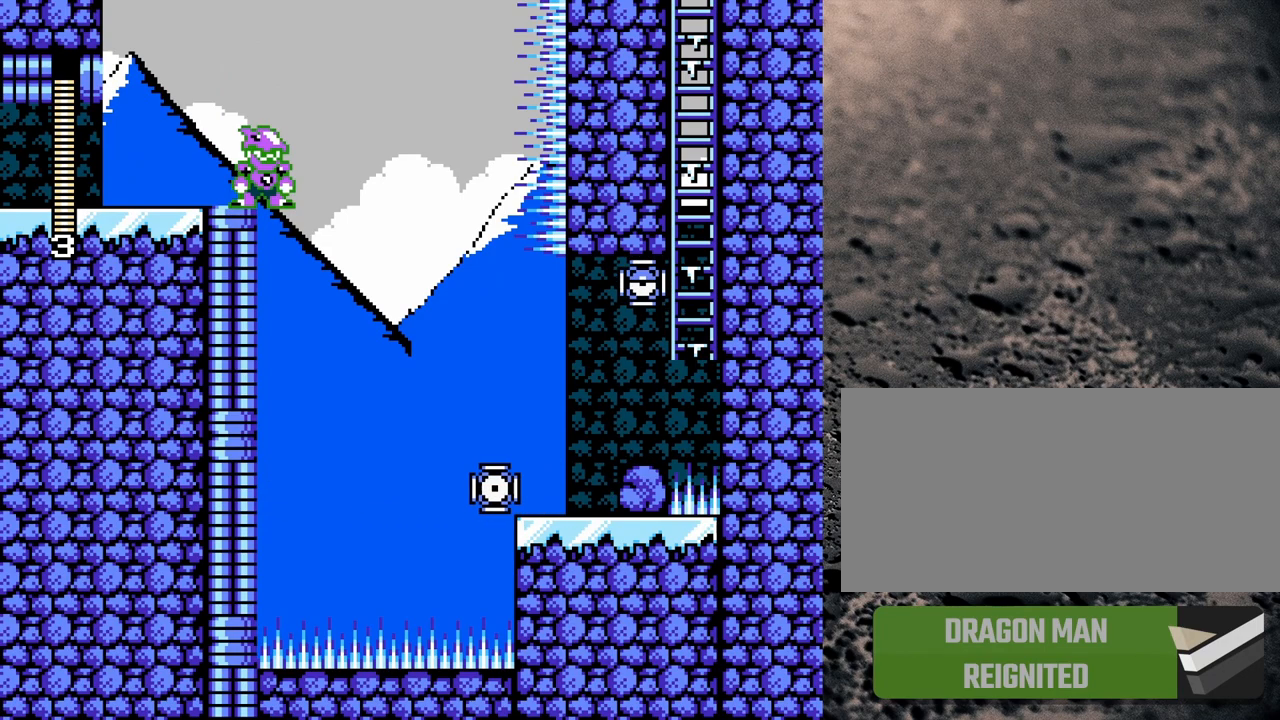
{"buttons": ["Y"], "events": []}
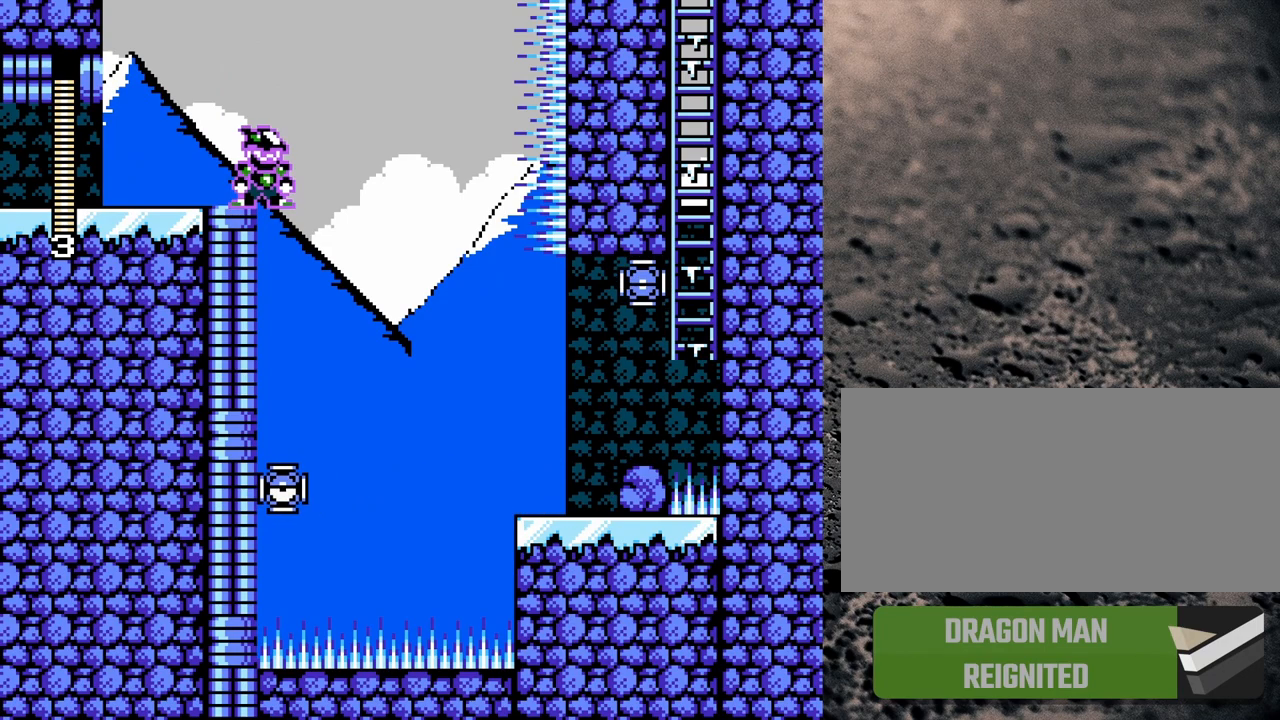
{"buttons": ["Y"], "events": []}